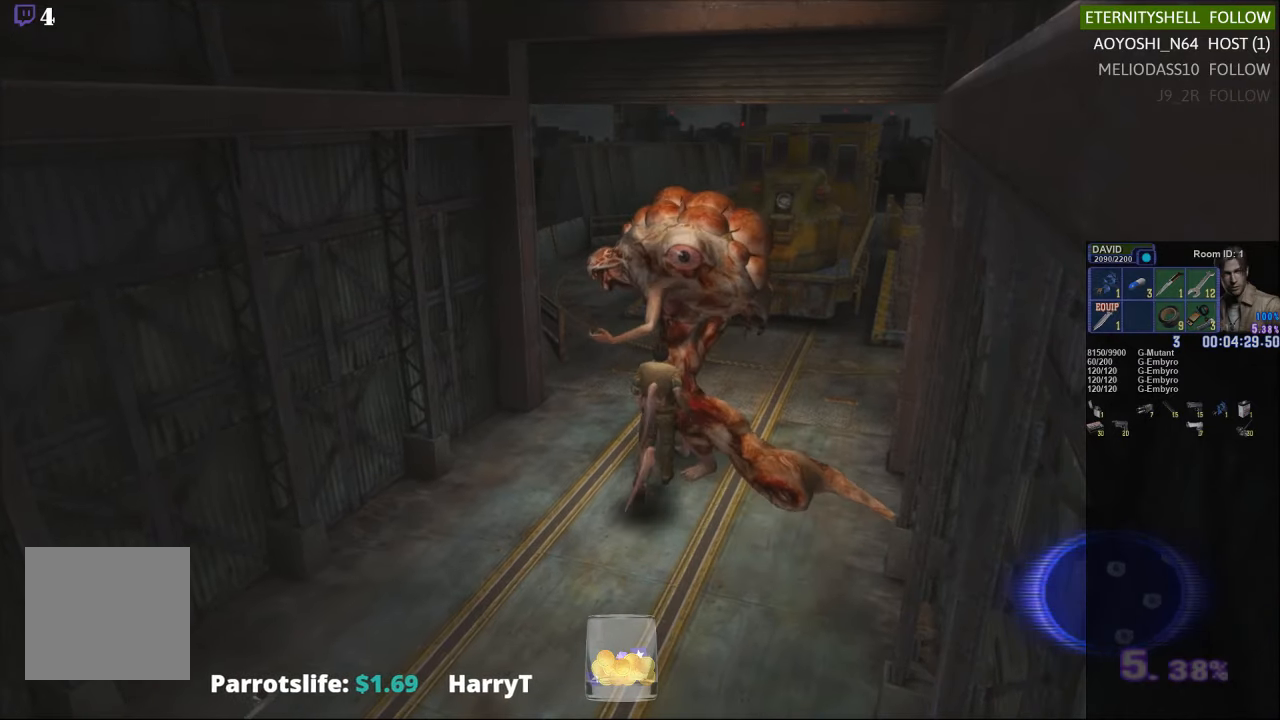
Gameplay with a controller (Xbox layout); each line is a JSON object with the inputs held at the frame after it. "events" lists button and stick changes between this image and that frame as [ms after this image, input, new state], when the widget could be followed in between.
{"buttons": ["X"], "left_stick": "left", "right_stick": "center", "events": [[250, "left_stick", "up"], [333, "left_stick", "up-left"], [438, "left_stick", "left"]]}
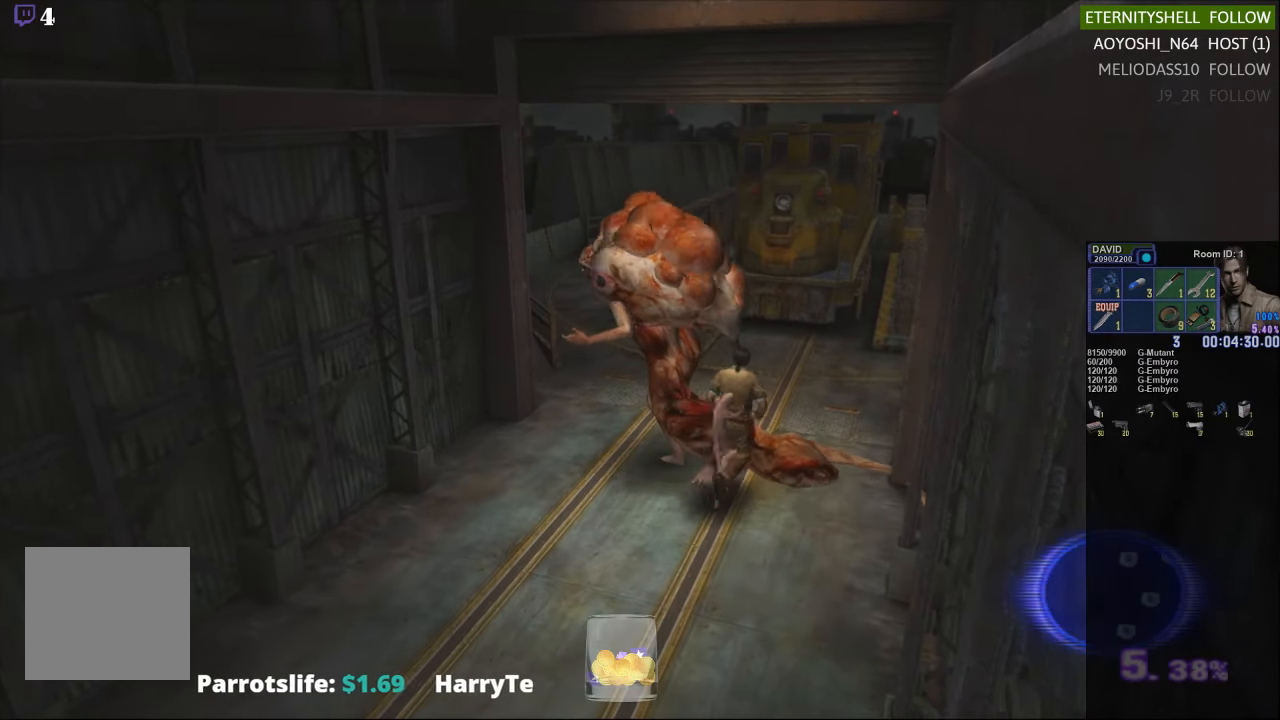
{"buttons": ["R1"], "left_stick": "center", "right_stick": "center", "events": [[63, "R1", "down"], [63, "X", "up"], [104, "left_stick", "center"], [188, "B", "down"], [250, "DPAD_LEFT", "down"], [333, "B", "up"], [417, "DPAD_LEFT", "up"]]}
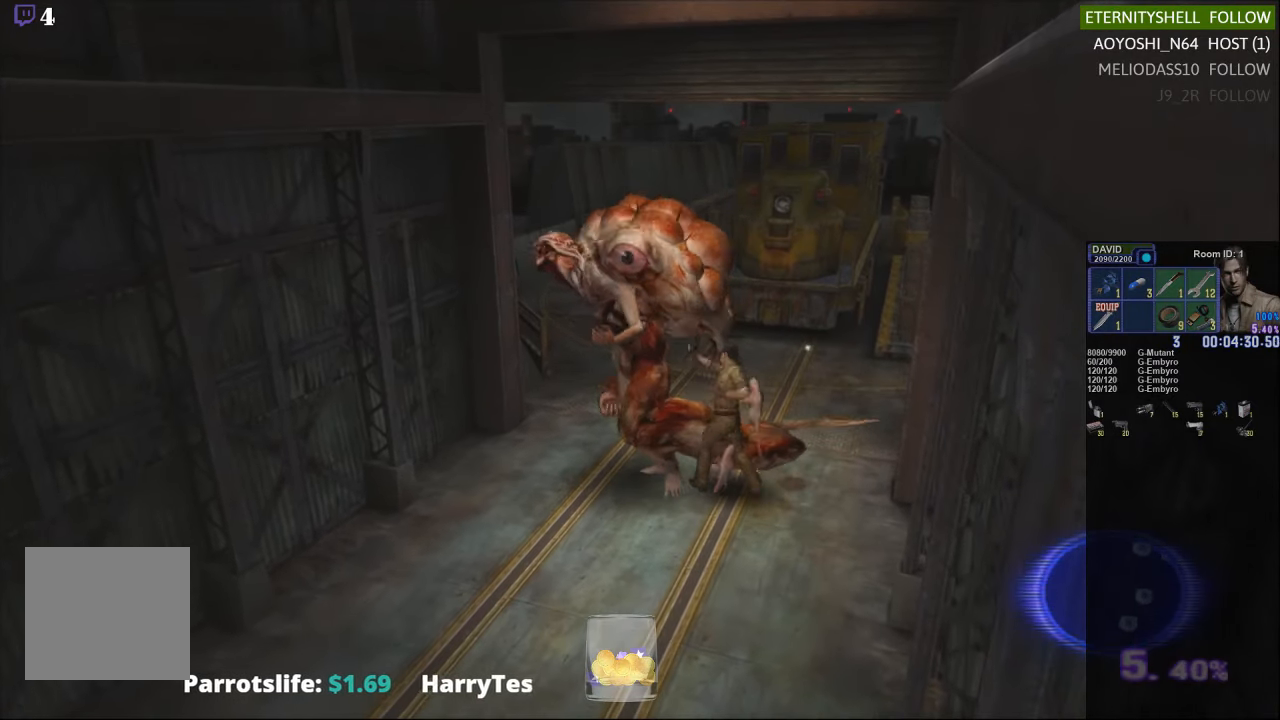
{"buttons": ["B", "R1"], "left_stick": "center", "right_stick": "center"}
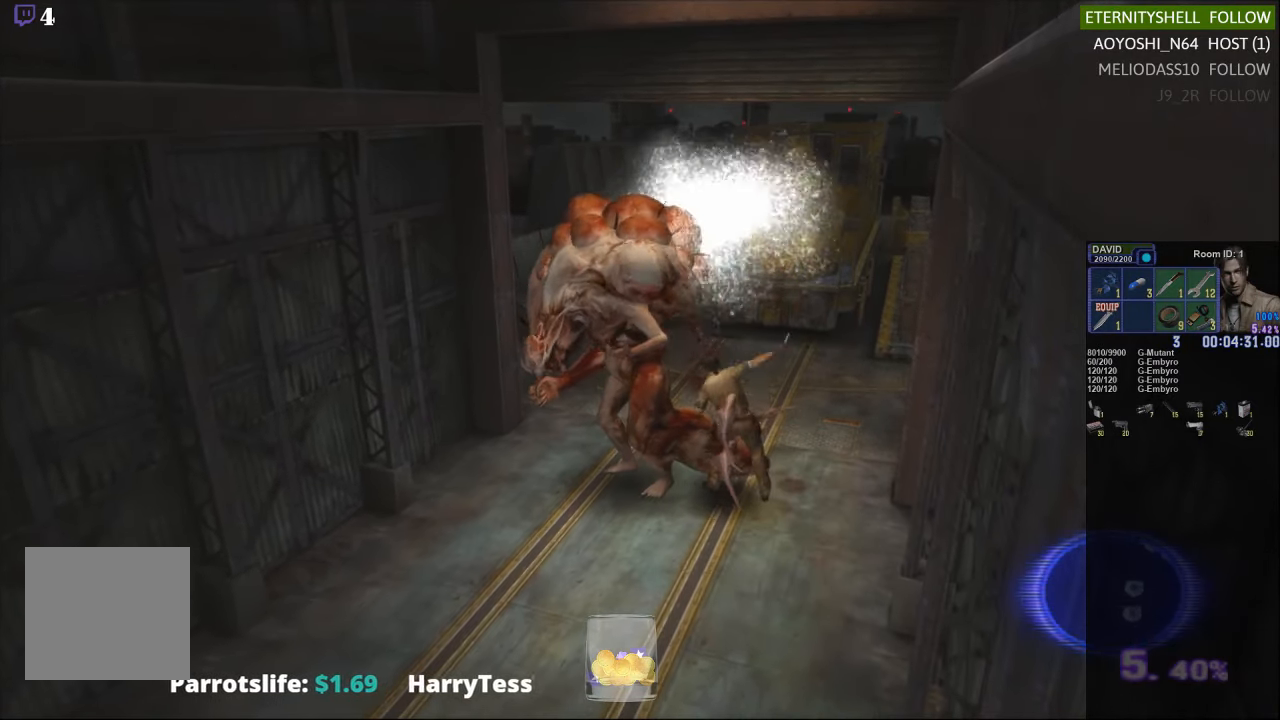
{"buttons": ["R1", "DPAD_LEFT"], "left_stick": "center", "right_stick": "center", "events": [[21, "DPAD_LEFT", "down"], [63, "DPAD_LEFT", "up"], [104, "B", "up"], [271, "DPAD_LEFT", "down"], [458, "DPAD_LEFT", "up"], [458, "DPAD_UP", "down"], [500, "DPAD_LEFT", "down"], [500, "DPAD_UP", "up"]]}
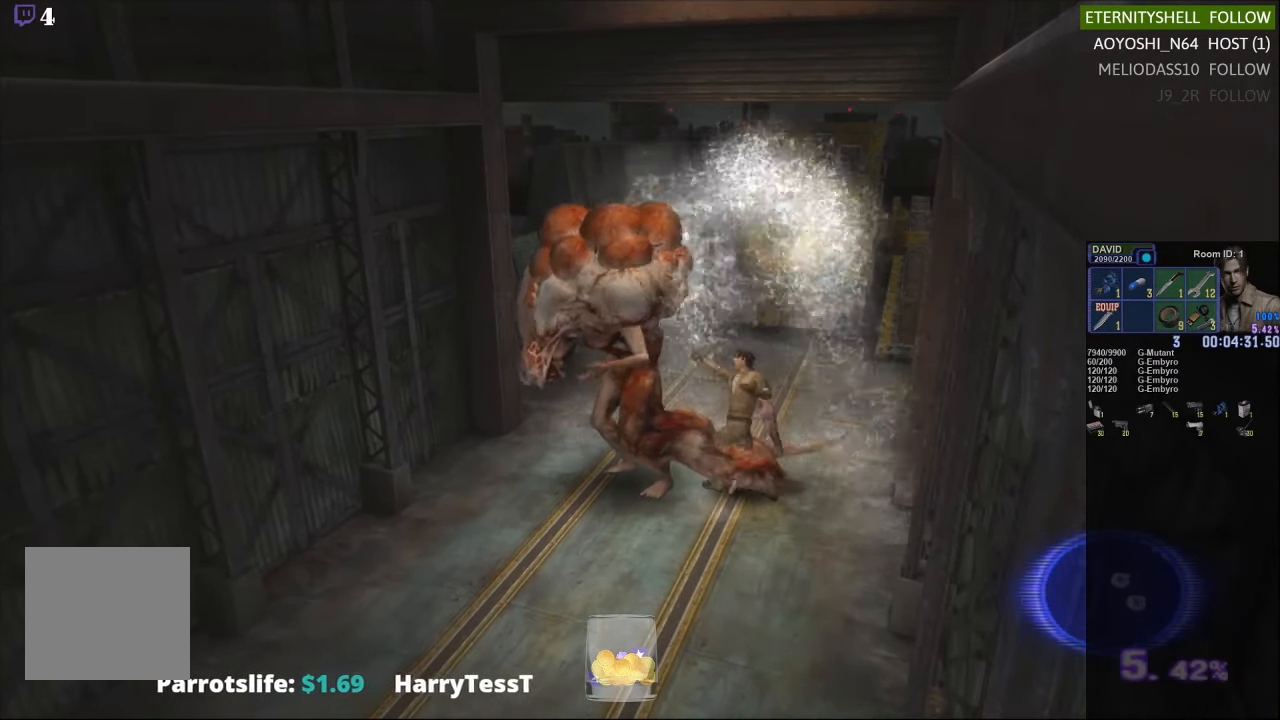
{"buttons": ["R1", "DPAD_LEFT"], "left_stick": "center", "right_stick": "center", "events": [[83, "DPAD_LEFT", "up"], [83, "DPAD_UP", "down"], [104, "DPAD_UP", "up"], [125, "DPAD_LEFT", "down"], [208, "DPAD_UP", "down"], [229, "DPAD_UP", "up"]]}
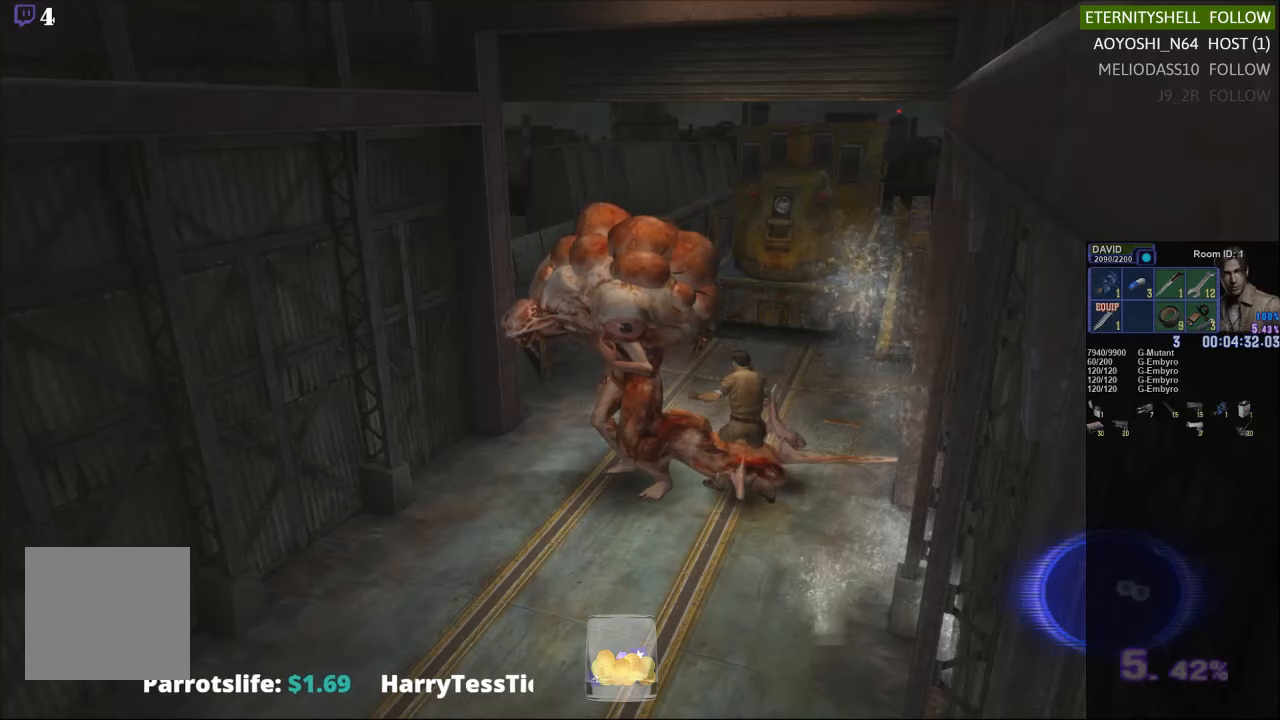
{"buttons": ["B", "R1"], "left_stick": "center", "right_stick": "center", "events": [[63, "B", "down"], [125, "DPAD_LEFT", "up"], [208, "B", "up"], [396, "B", "down"]]}
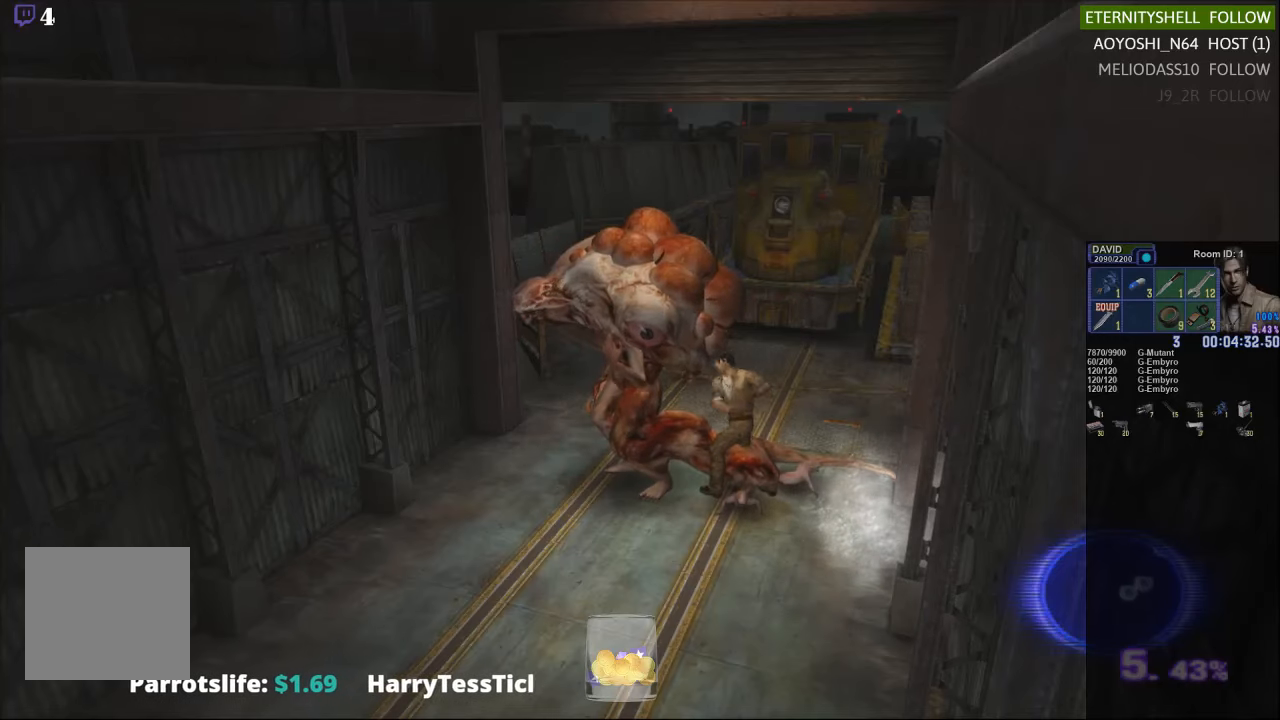
{"buttons": ["R1", "DPAD_LEFT"], "left_stick": "center", "right_stick": "center", "events": [[21, "B", "up"], [208, "DPAD_LEFT", "down"]]}
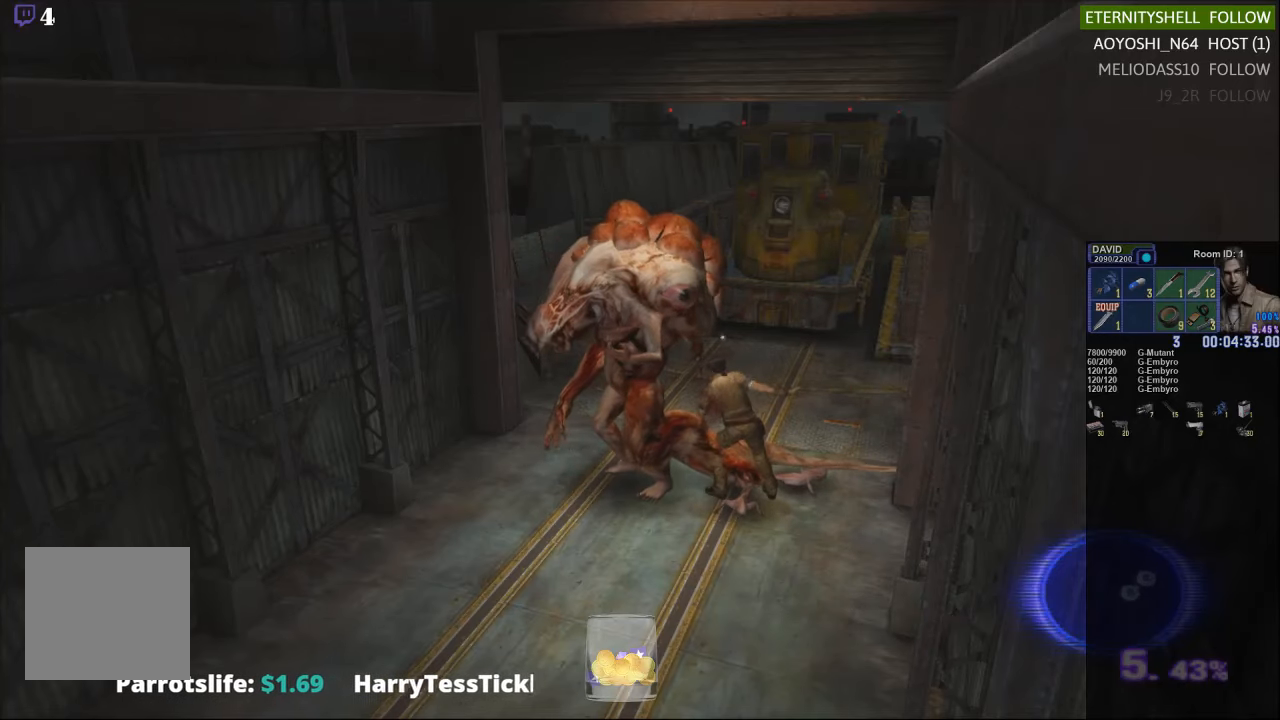
{"buttons": ["R1"], "left_stick": "center", "right_stick": "center", "events": [[313, "B", "down"], [375, "DPAD_LEFT", "up"], [479, "B", "up"]]}
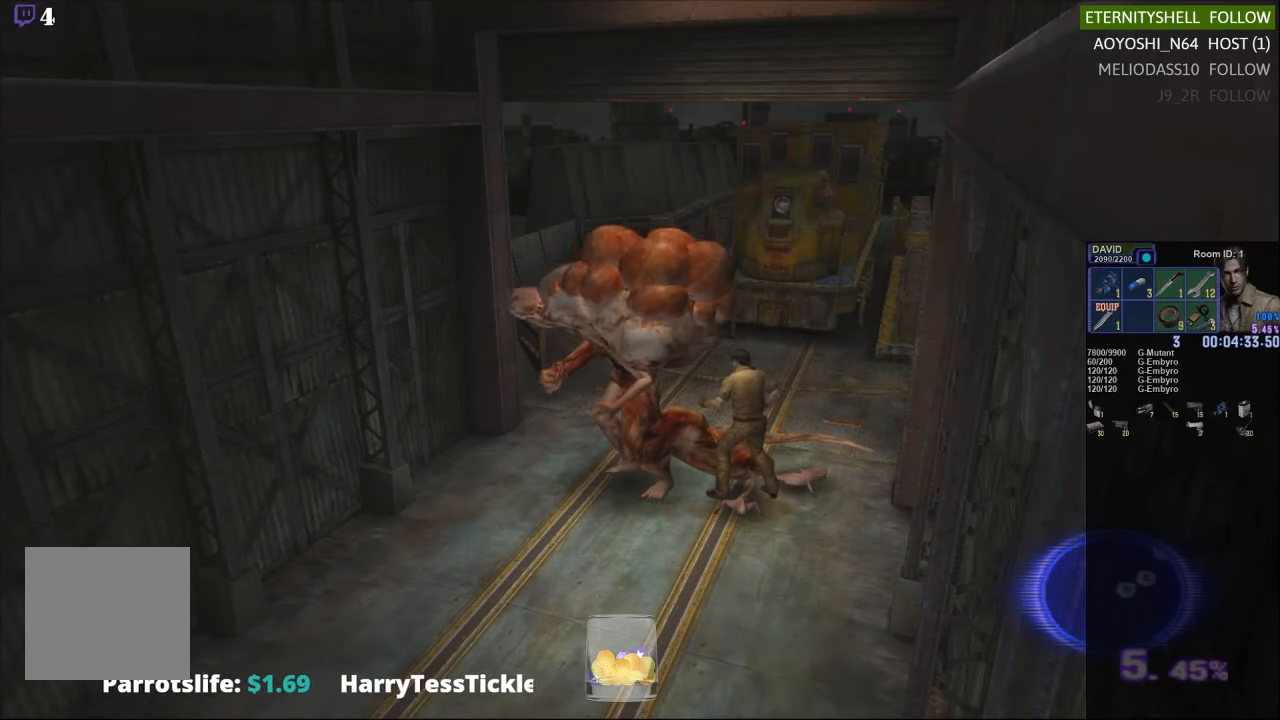
{"buttons": ["R1"], "left_stick": "center", "right_stick": "center", "events": [[167, "B", "down"], [313, "B", "up"]]}
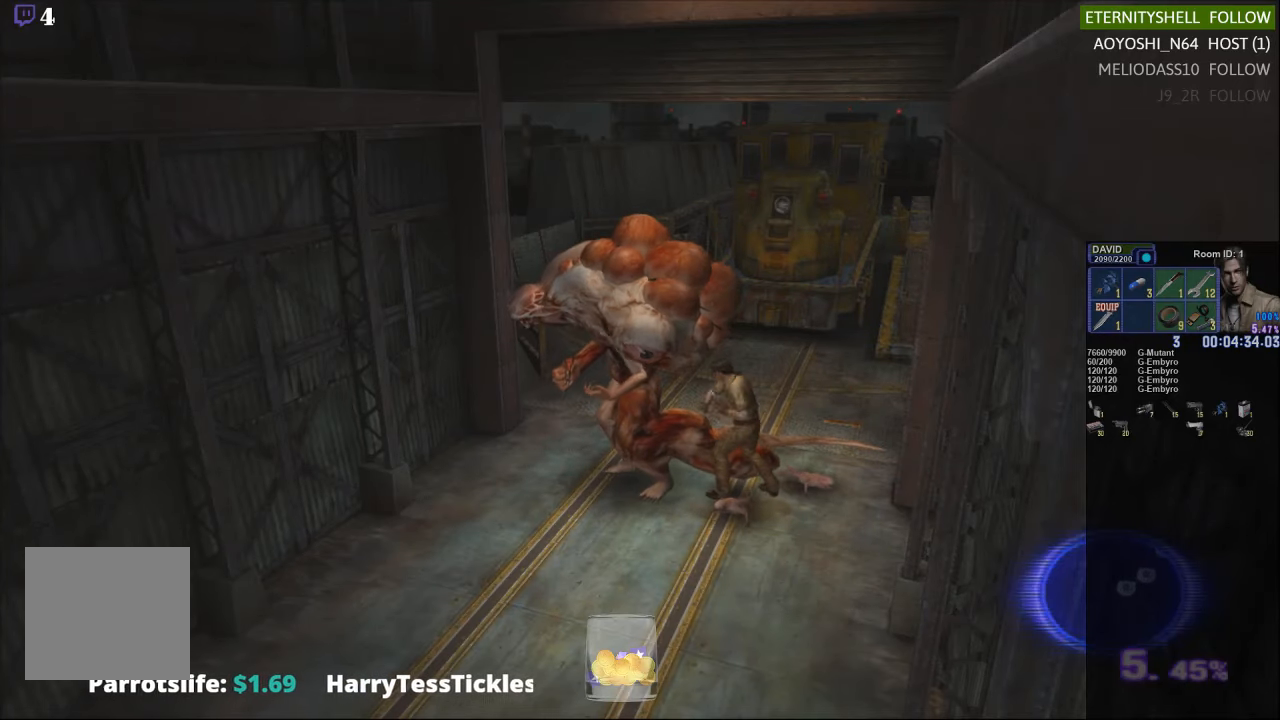
{"buttons": ["R1"], "left_stick": "center", "right_stick": "center", "events": [[83, "B", "down"], [229, "B", "up"]]}
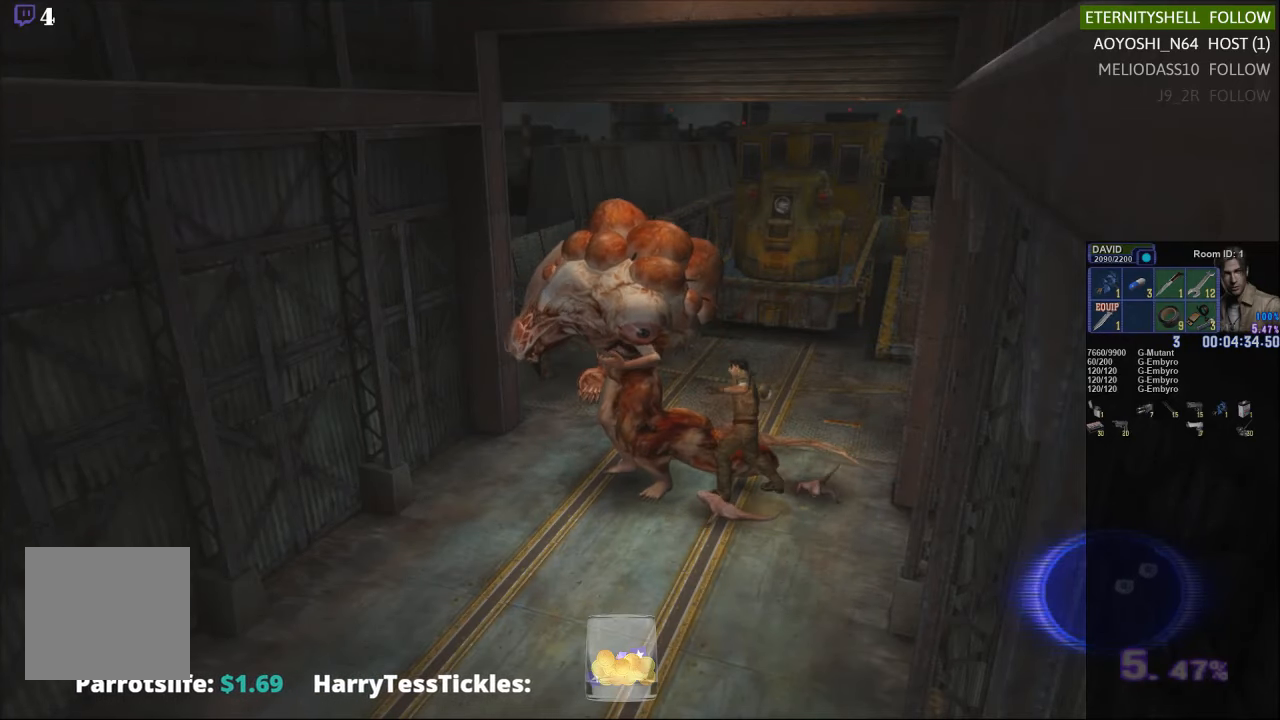
{"buttons": ["R1"], "left_stick": "center", "right_stick": "center", "events": [[271, "DPAD_RIGHT", "down"], [438, "DPAD_RIGHT", "up"]]}
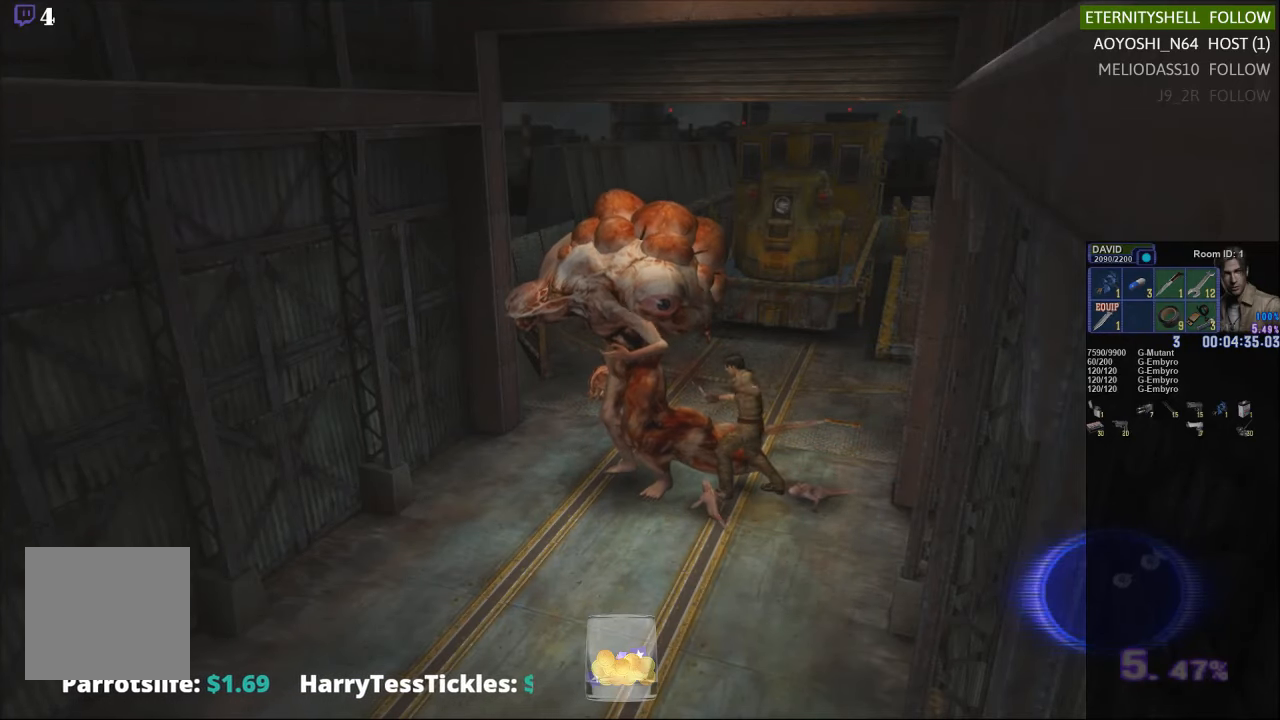
{"buttons": ["B", "R1"], "left_stick": "center", "right_stick": "center", "events": [[104, "B", "down"], [271, "B", "up"], [458, "B", "down"]]}
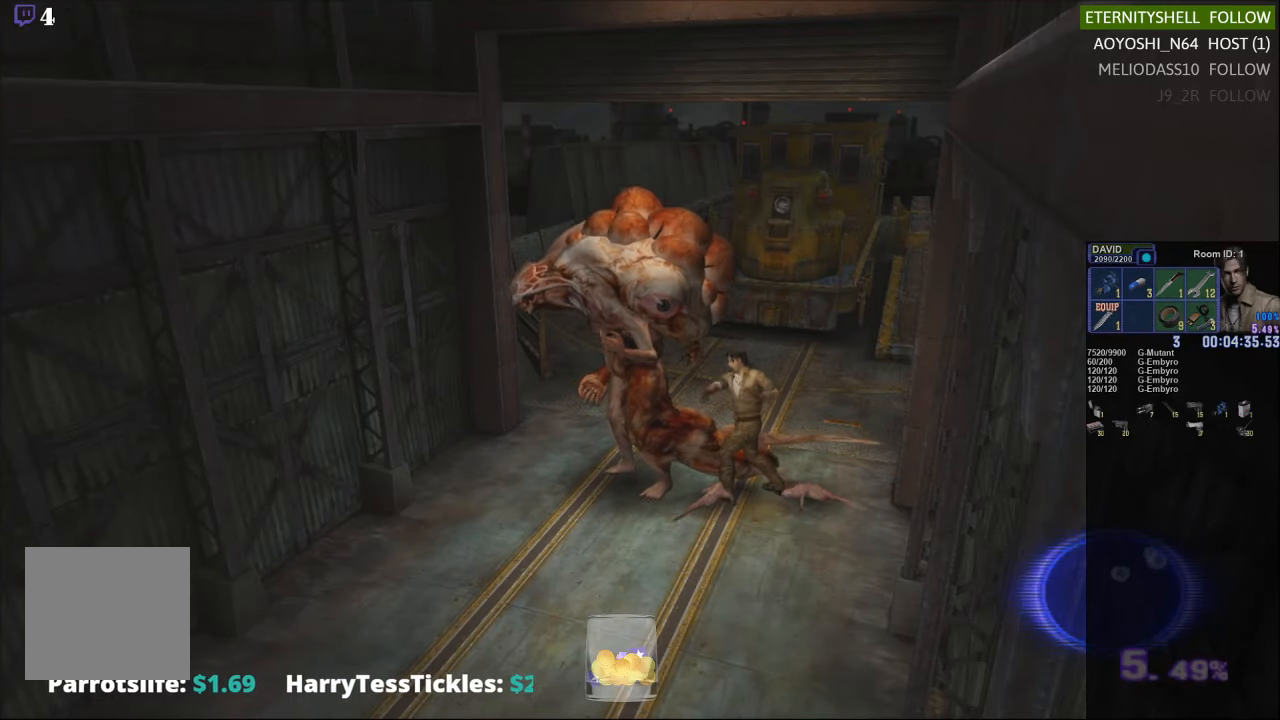
{"buttons": ["B", "R1"], "left_stick": "center", "right_stick": "center", "events": [[104, "B", "up"], [375, "B", "down"]]}
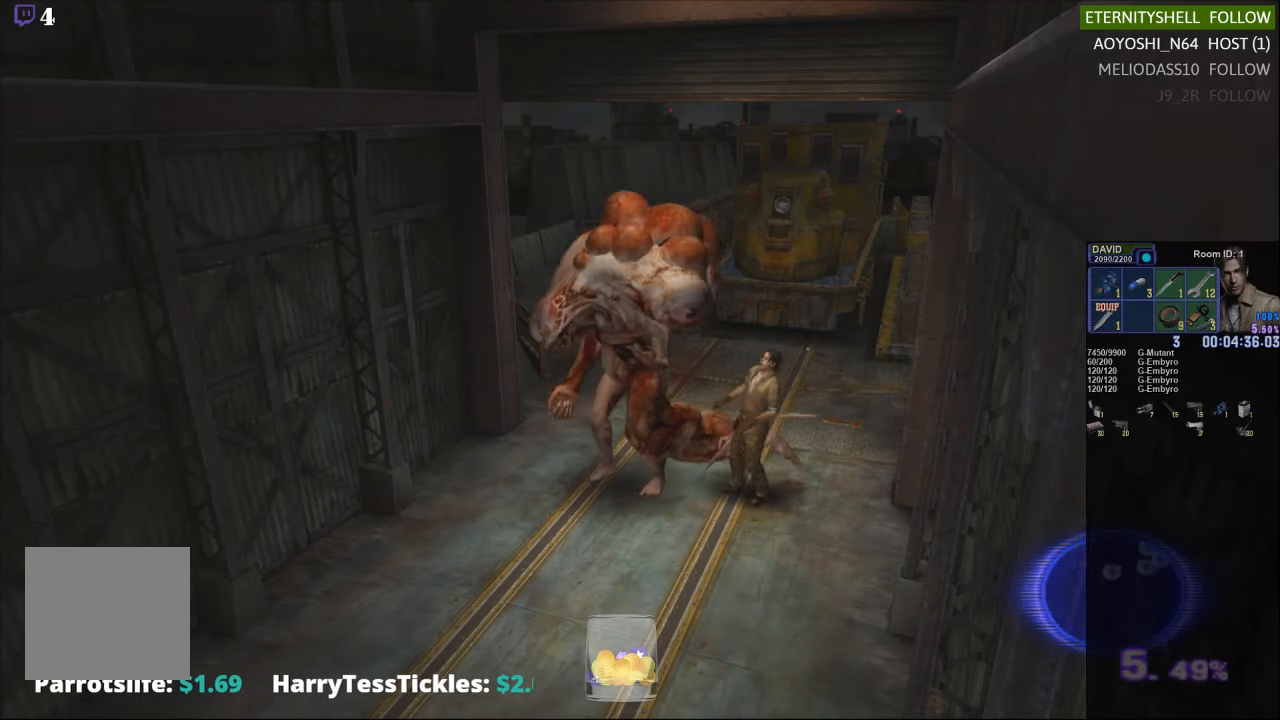
{"buttons": ["X"], "left_stick": "up-left", "right_stick": "center", "events": [[42, "B", "up"], [125, "R1", "up"], [250, "left_stick", "up-left"], [500, "X", "down"]]}
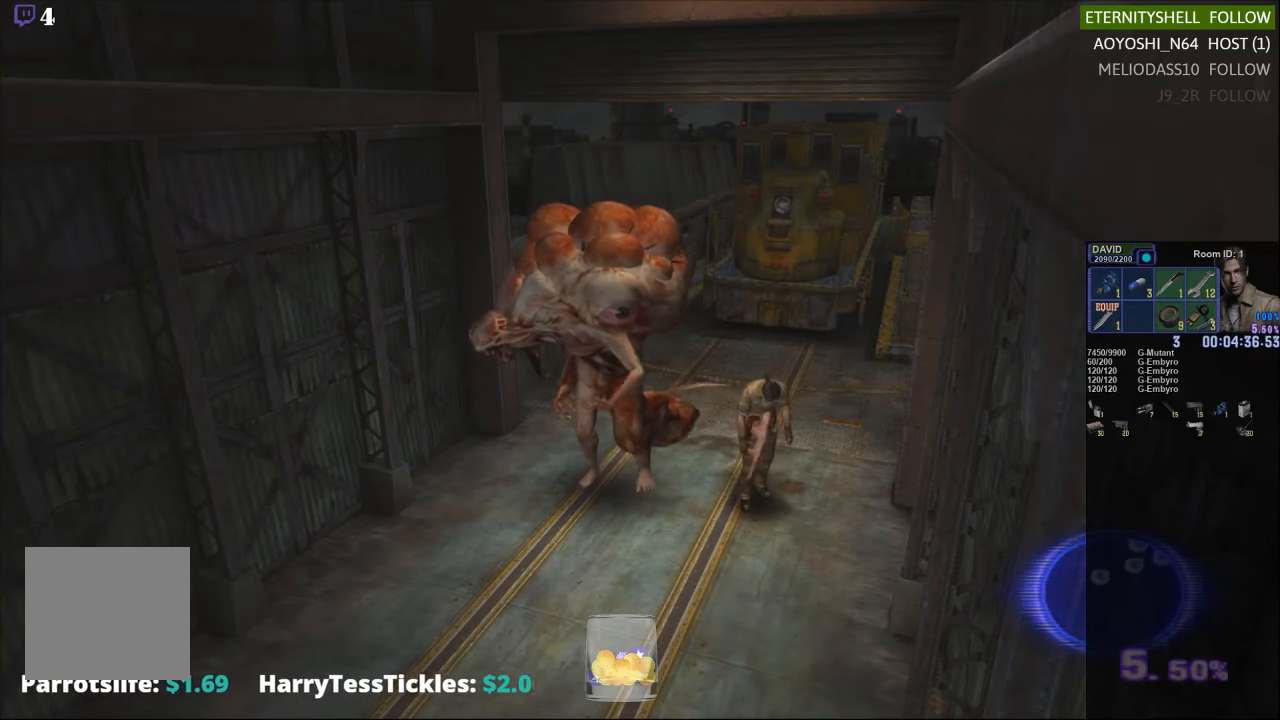
{"buttons": ["X"], "left_stick": "up-left", "right_stick": "center", "events": []}
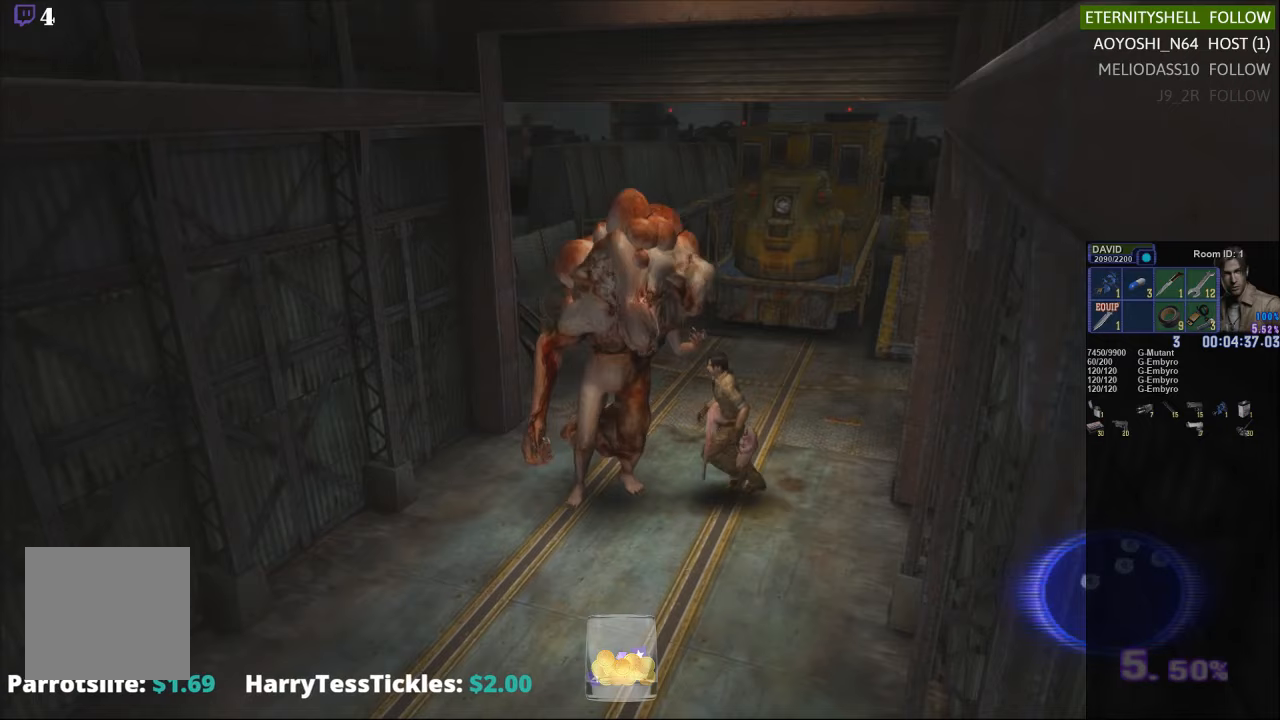
{"buttons": ["X"], "left_stick": "down-left", "right_stick": "center", "events": [[438, "left_stick", "down-left"]]}
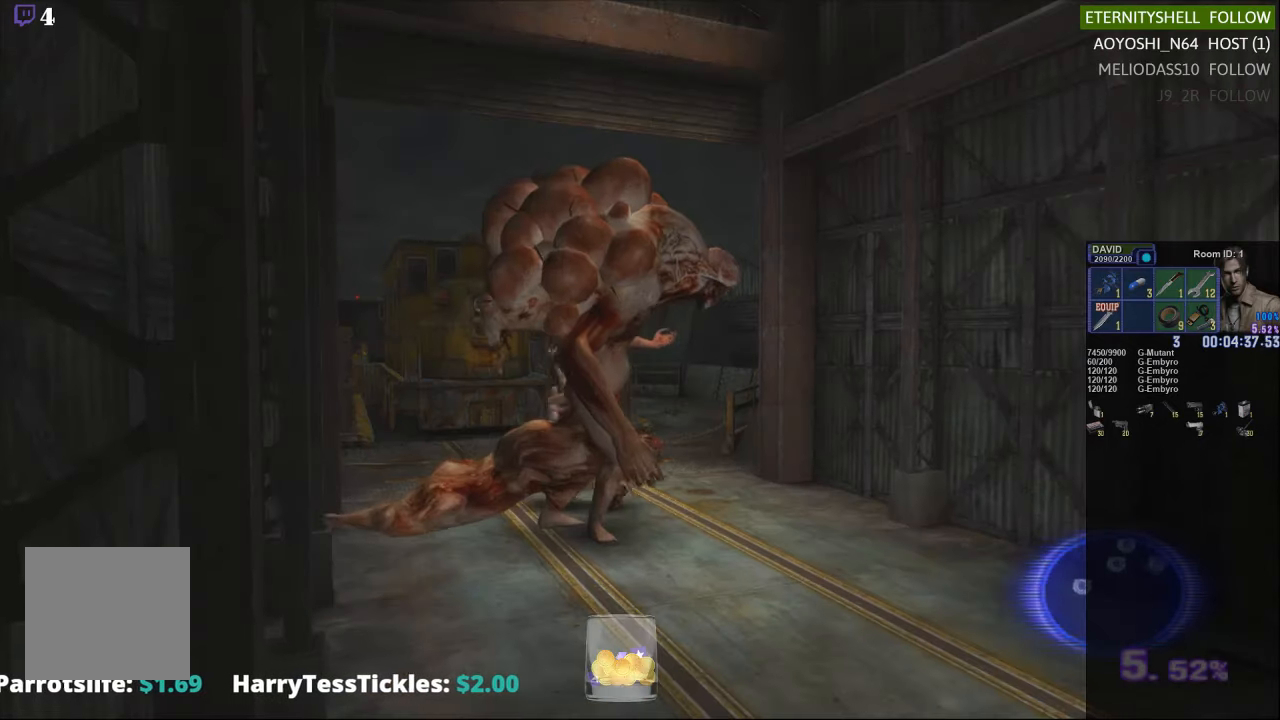
{"buttons": ["R1"], "left_stick": "center", "right_stick": "center", "events": [[83, "left_stick", "down-right"], [146, "left_stick", "right"], [292, "left_stick", "up-right"], [396, "R1", "down"], [396, "X", "up"], [417, "left_stick", "center"]]}
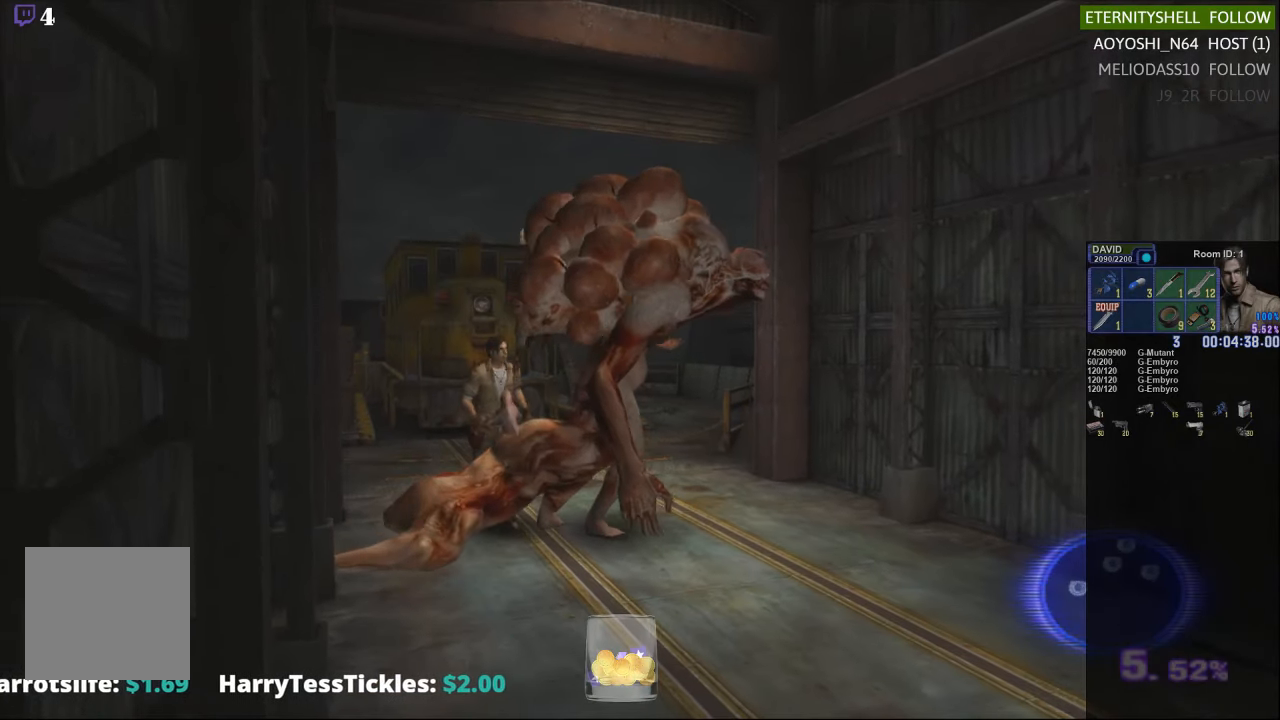
{"buttons": ["B", "R1"], "left_stick": "center", "right_stick": "center", "events": [[42, "B", "down"], [146, "DPAD_LEFT", "down"], [167, "B", "up"], [292, "DPAD_LEFT", "up"], [417, "B", "down"], [417, "DPAD_LEFT", "down"], [500, "DPAD_LEFT", "up"]]}
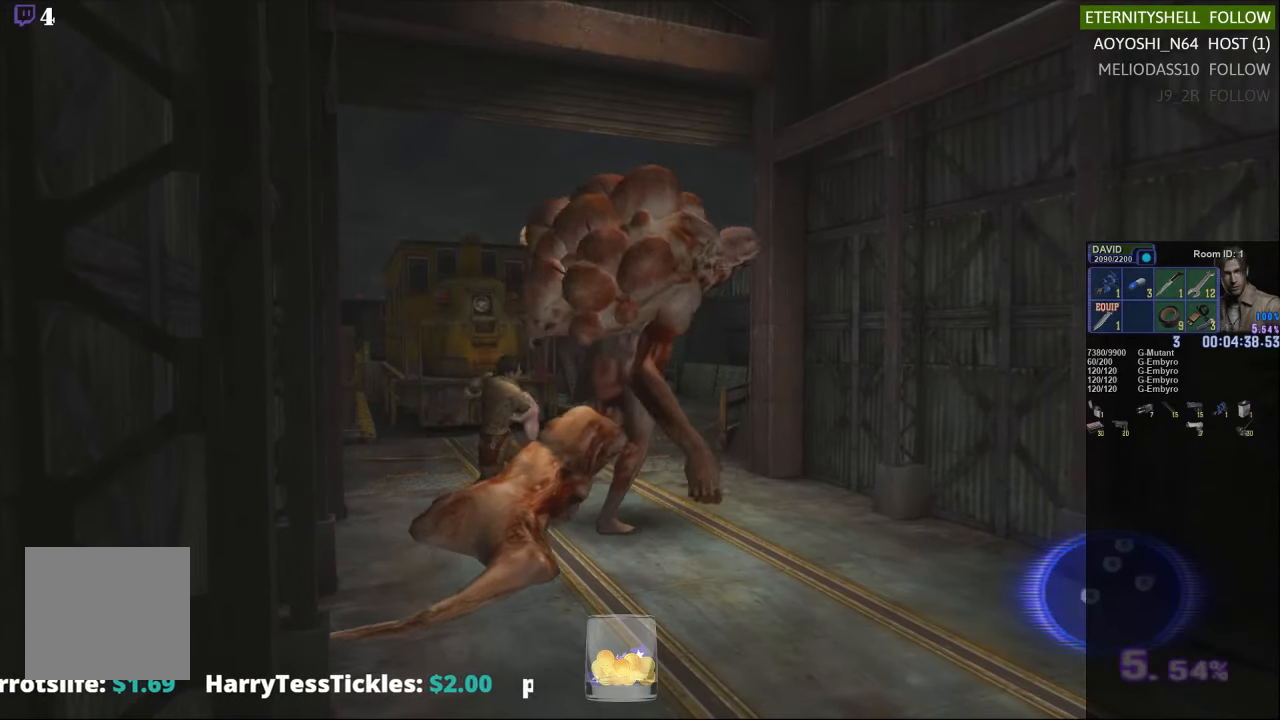
{"buttons": ["R1", "DPAD_LEFT"], "left_stick": "center", "right_stick": "center", "events": [[42, "B", "up"], [104, "DPAD_LEFT", "down"], [146, "DPAD_LEFT", "up"], [250, "DPAD_LEFT", "down"], [292, "DPAD_LEFT", "up"], [500, "DPAD_LEFT", "down"]]}
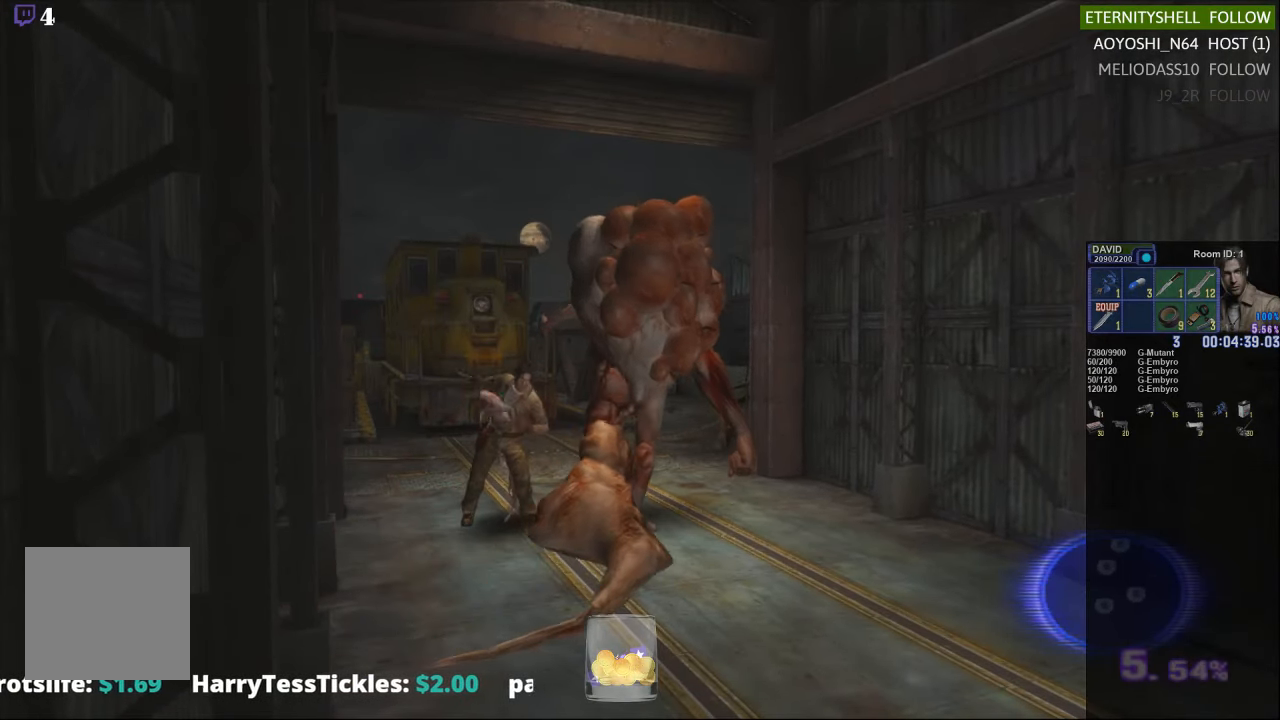
{"buttons": [], "left_stick": "center", "right_stick": "center", "events": [[21, "DPAD_DOWN", "down"], [63, "DPAD_DOWN", "up"], [63, "DPAD_LEFT", "up"], [125, "DPAD_LEFT", "down"], [167, "DPAD_LEFT", "up"], [250, "DPAD_LEFT", "down"], [292, "DPAD_LEFT", "up"], [375, "DPAD_LEFT", "down"], [438, "DPAD_LEFT", "up"], [500, "R1", "up"]]}
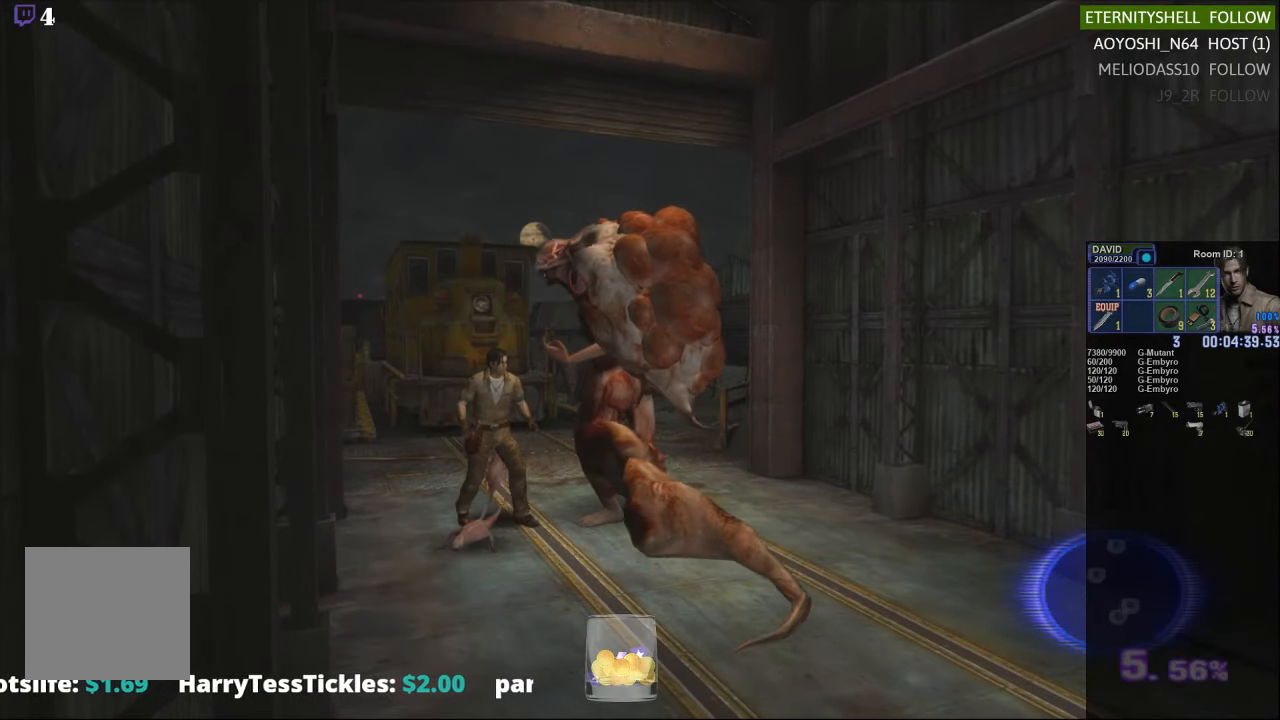
{"buttons": ["X"], "left_stick": "down-right", "right_stick": "center", "events": [[313, "X", "down"], [313, "left_stick", "down-right"]]}
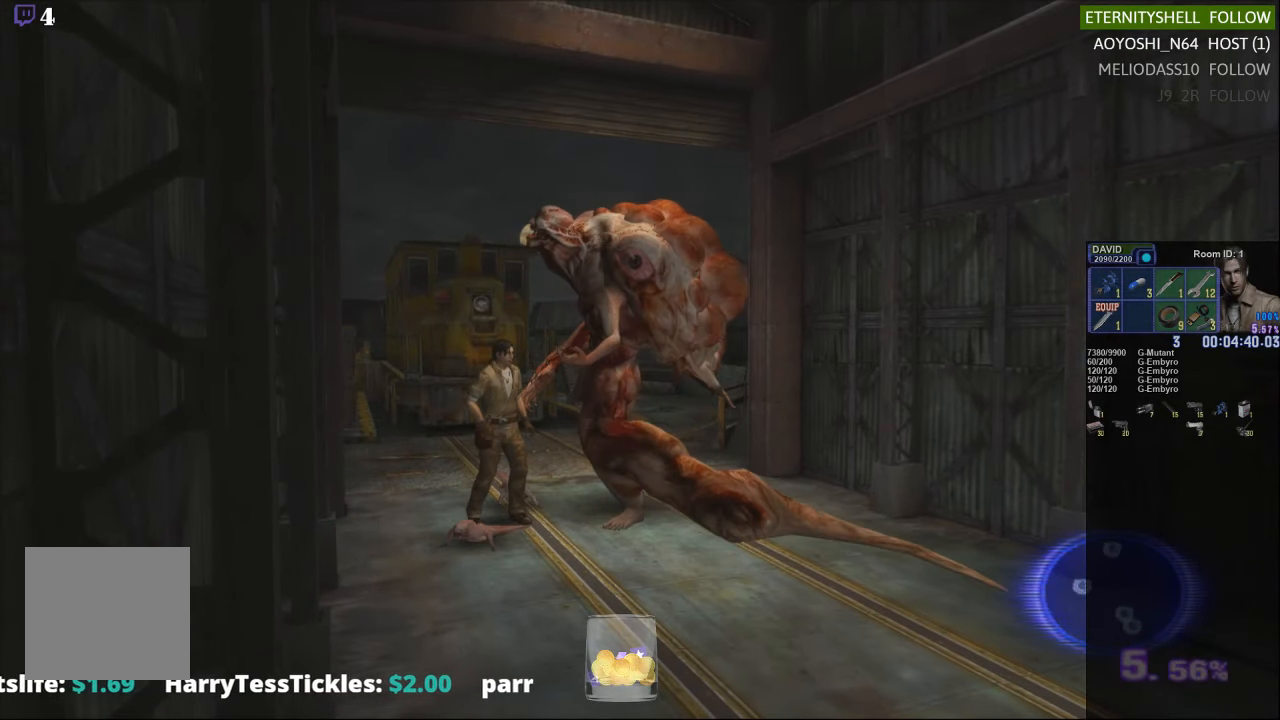
{"buttons": ["X"], "left_stick": "up-right", "right_stick": "center", "events": [[21, "left_stick", "right"], [354, "left_stick", "up-right"]]}
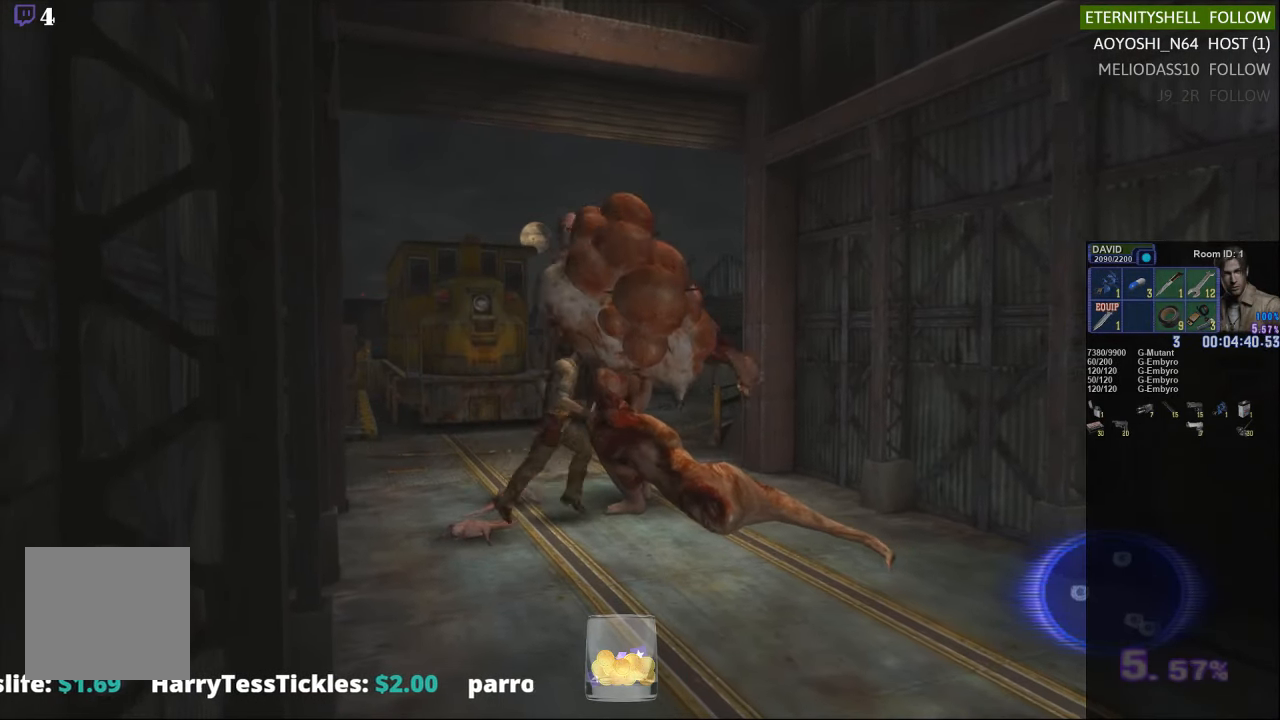
{"buttons": ["X"], "left_stick": "down-right", "right_stick": "center", "events": [[42, "left_stick", "down-right"], [125, "left_stick", "down"], [354, "left_stick", "down-right"]]}
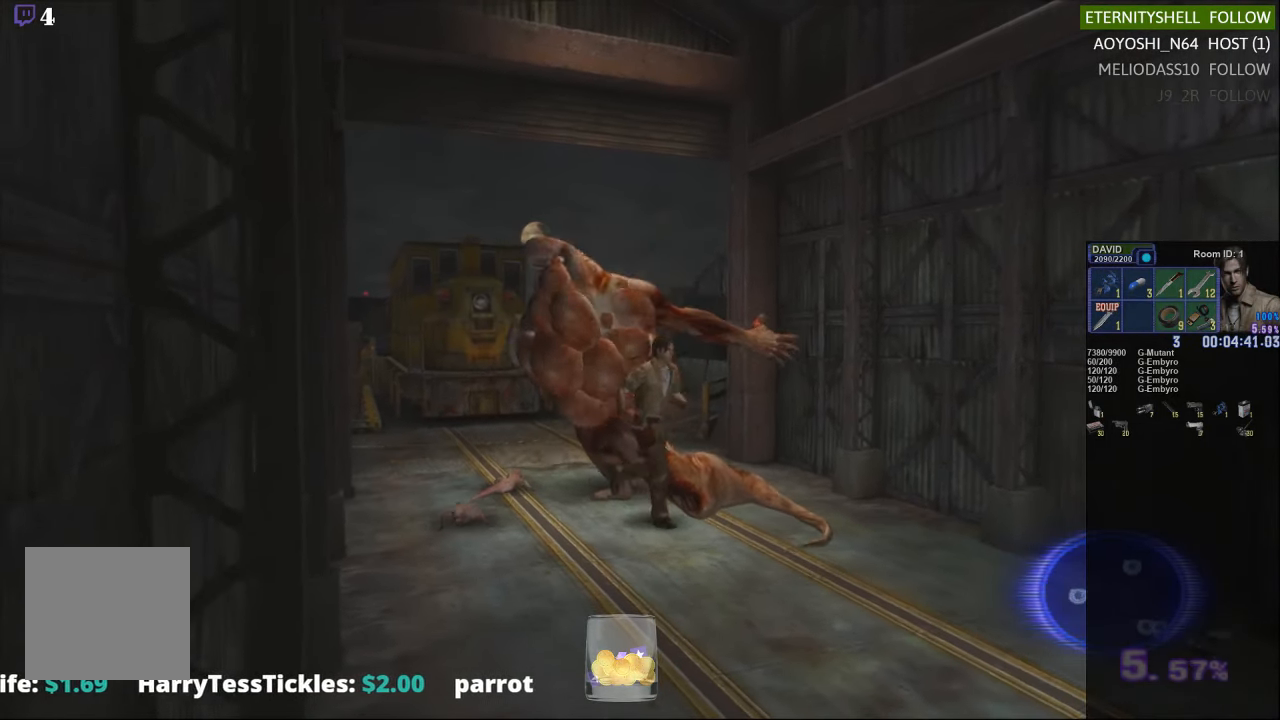
{"buttons": [], "left_stick": "down-right", "right_stick": "center", "events": [[500, "X", "up"]]}
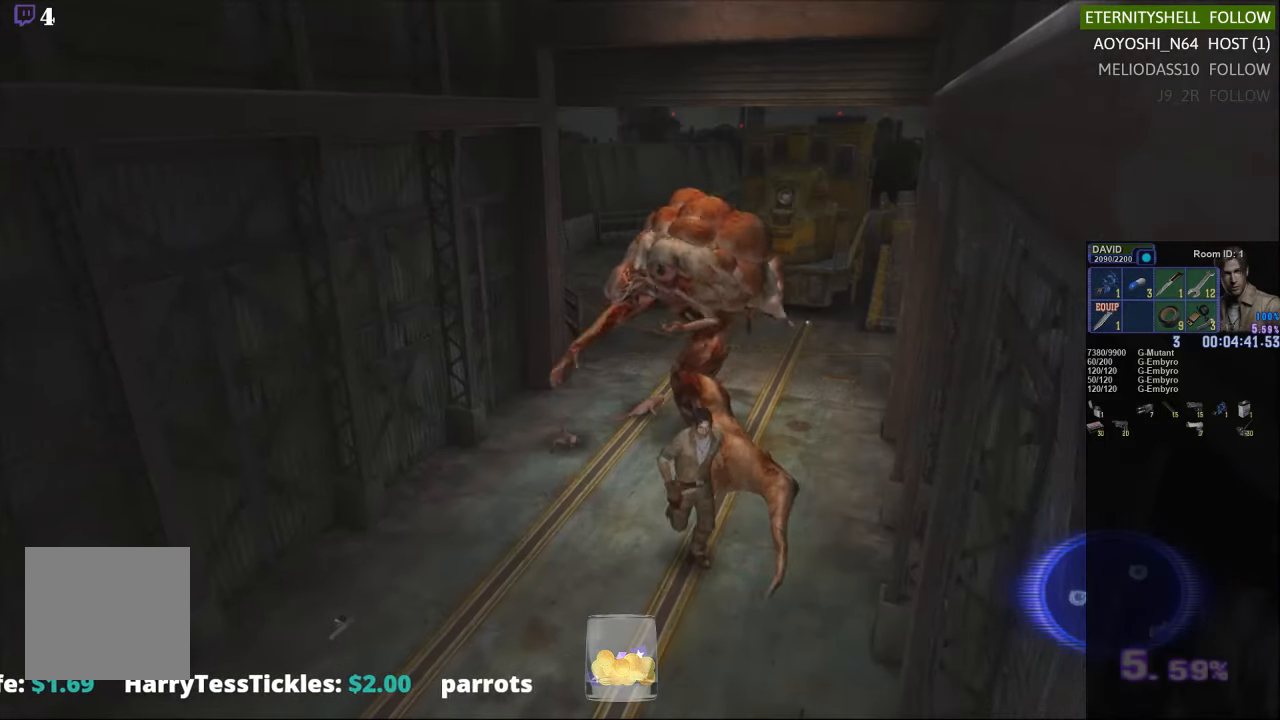
{"buttons": ["X"], "left_stick": "up-right", "right_stick": "center", "events": [[42, "left_stick", "center"], [63, "DPAD_DOWN", "down"], [83, "X", "down"], [188, "DPAD_DOWN", "up"], [229, "X", "up"], [354, "left_stick", "up"], [396, "X", "down"], [479, "left_stick", "up-right"]]}
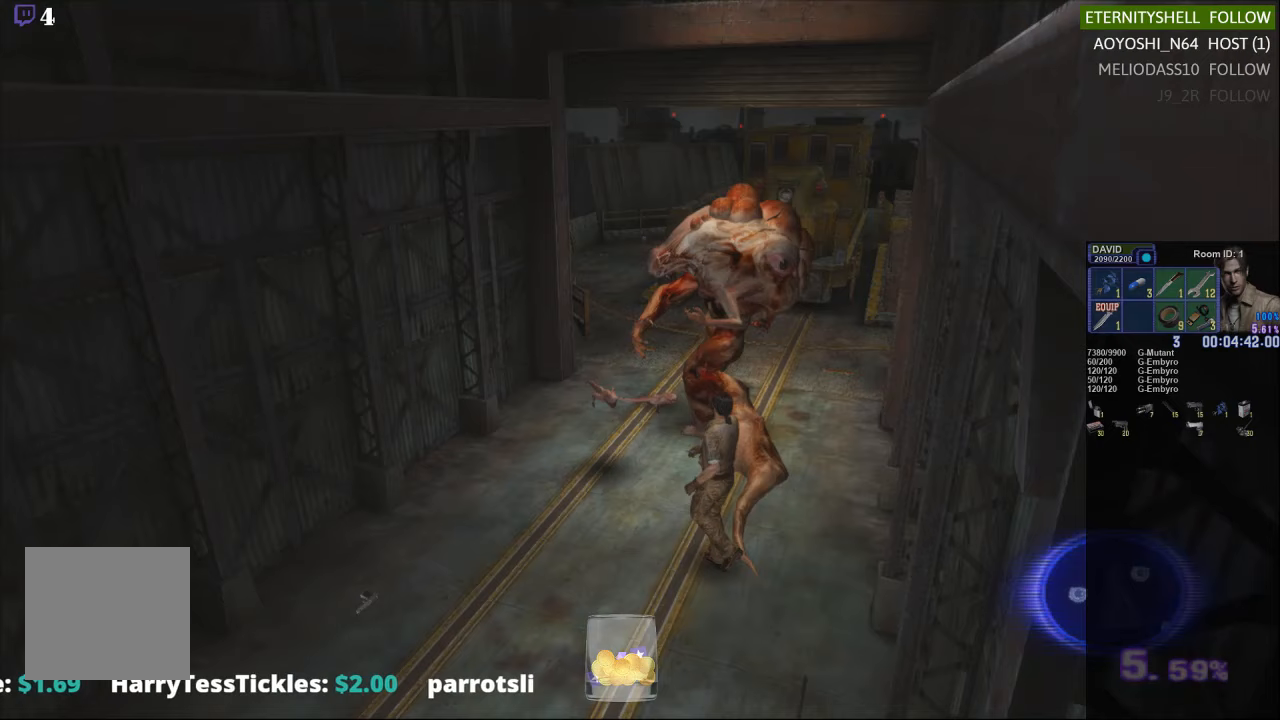
{"buttons": ["X"], "left_stick": "left", "right_stick": "center", "events": [[417, "left_stick", "left"]]}
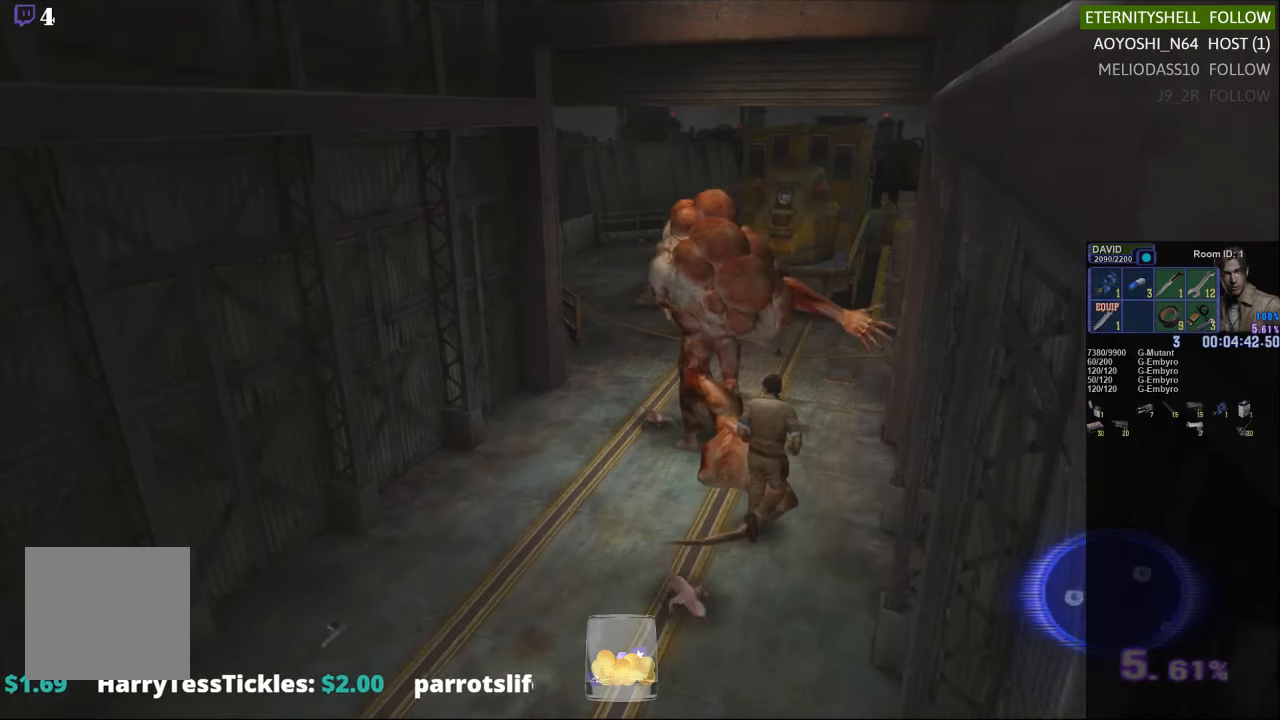
{"buttons": ["R1"], "left_stick": "center", "right_stick": "center", "events": [[250, "left_stick", "center"], [271, "X", "up"], [292, "R1", "down"], [375, "B", "down"], [500, "B", "up"]]}
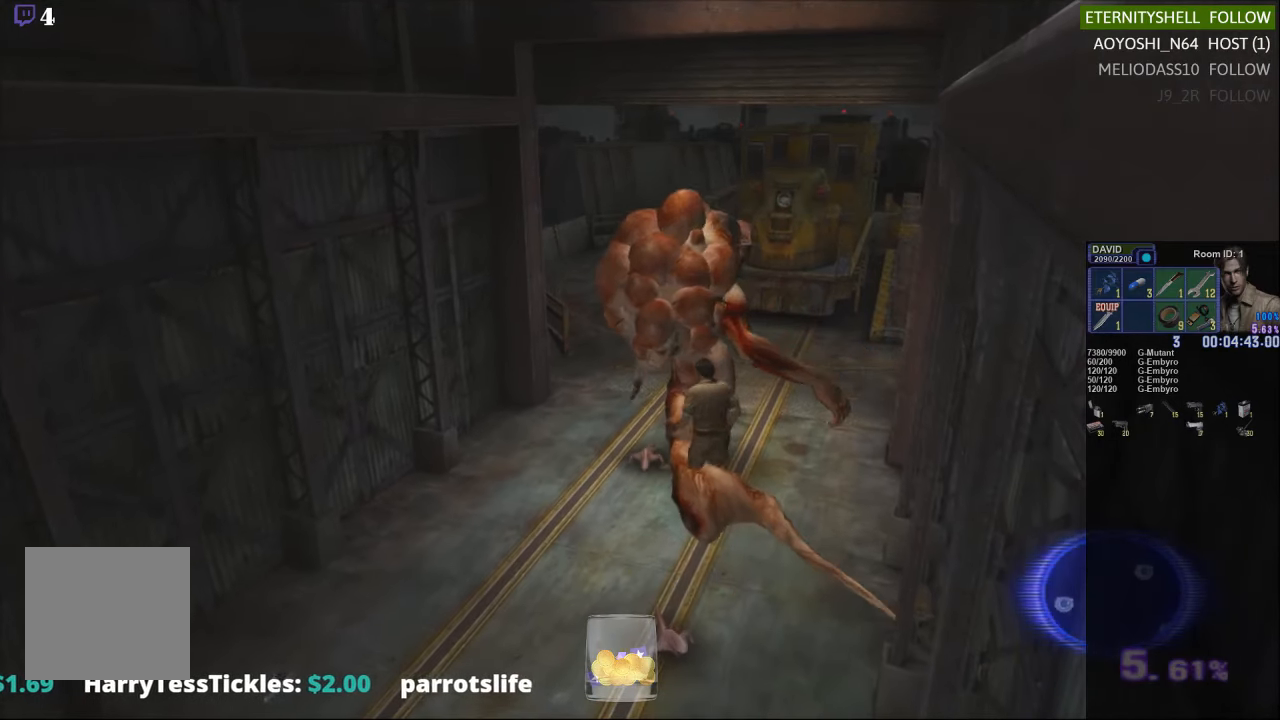
{"buttons": ["R1"], "left_stick": "center", "right_stick": "center", "events": [[229, "B", "down"], [354, "B", "up"]]}
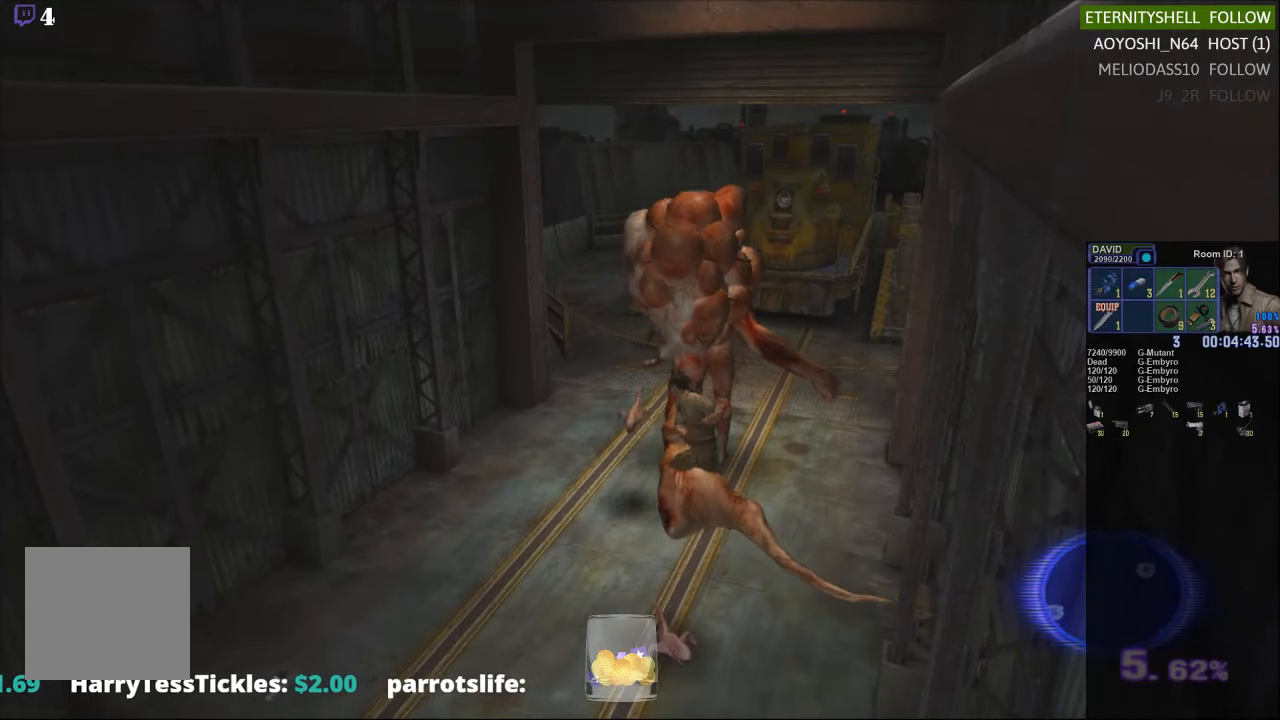
{"buttons": ["R1", "DPAD_RIGHT"], "left_stick": "center", "right_stick": "center", "events": [[21, "DPAD_RIGHT", "down"]]}
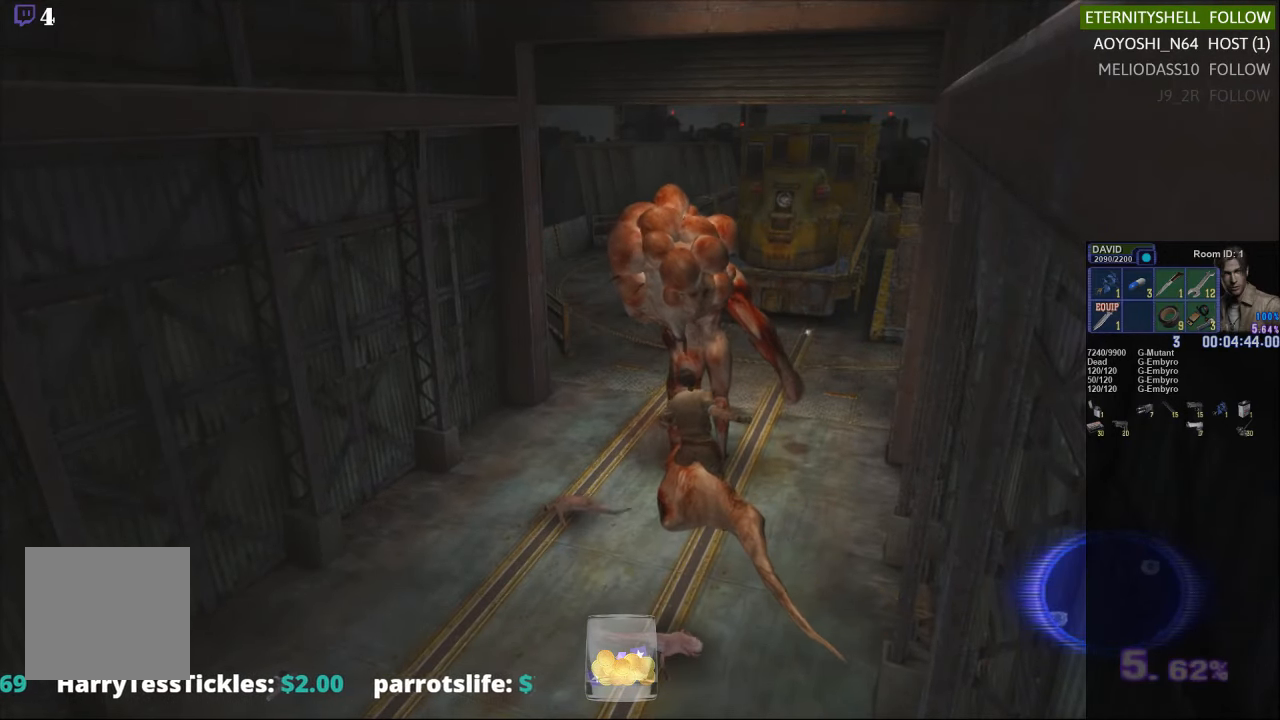
{"buttons": ["R1"], "left_stick": "center", "right_stick": "center", "events": [[167, "B", "down"], [292, "DPAD_RIGHT", "up"], [313, "B", "up"]]}